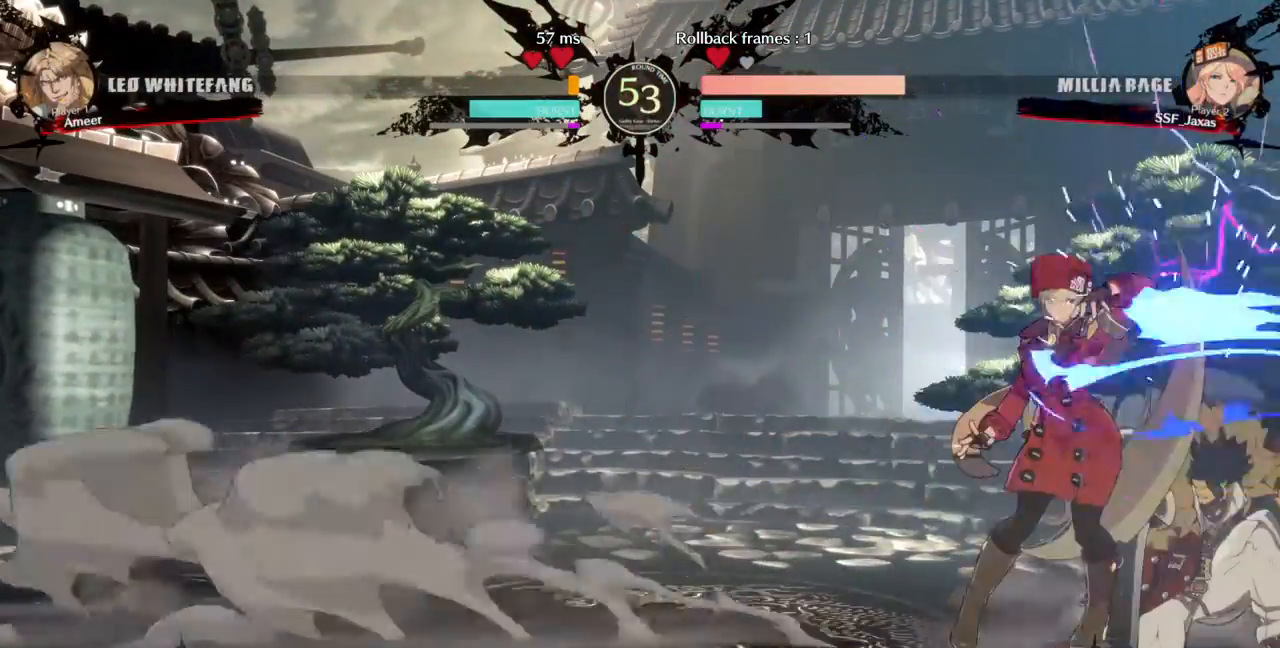
Gameplay with a controller (arcade stick); each line is a JSON object with the inputs held at the frame after it. "events" lists button and stick changes between this image and that frame as [ms after this image, input, new state], when the widget could be followed in between. Not read: L3 R3.
{"buttons": ["DPAD_RIGHT"], "events": [[267, "DPAD_DOWN", "down"], [333, "DPAD_RIGHT", "down"], [400, "DPAD_DOWN", "up"], [467, "CROSS", "down"], [500, "CROSS", "up"]]}
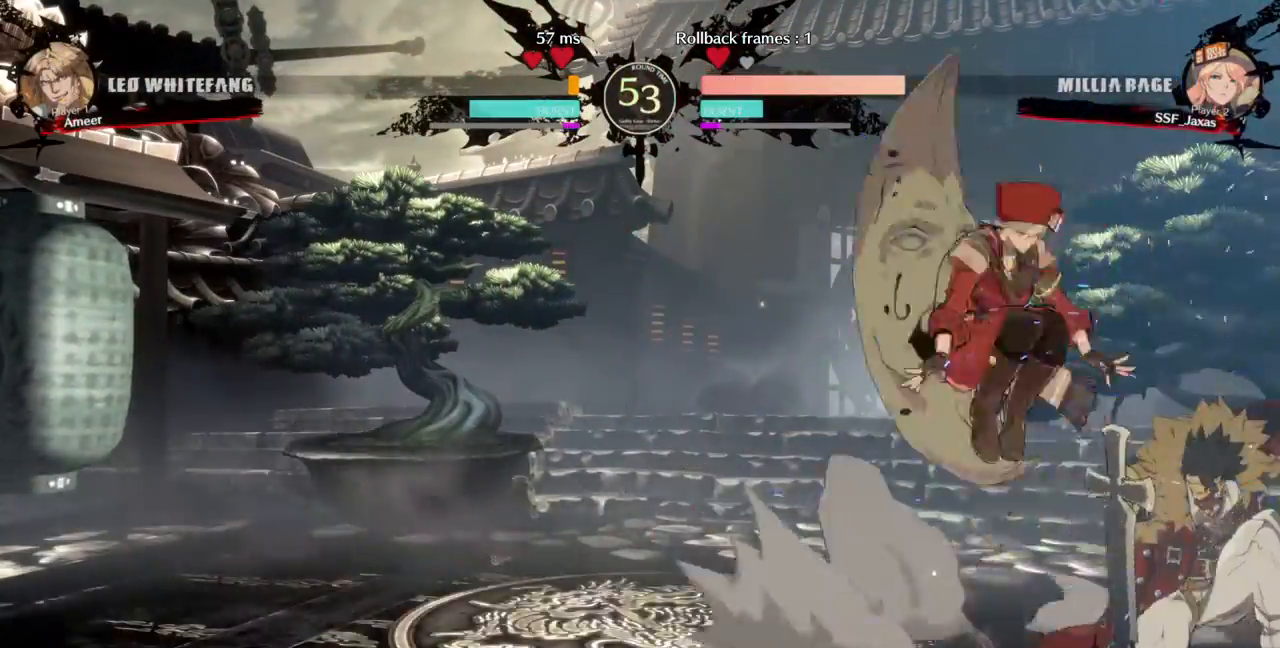
{"buttons": ["DPAD_LEFT"]}
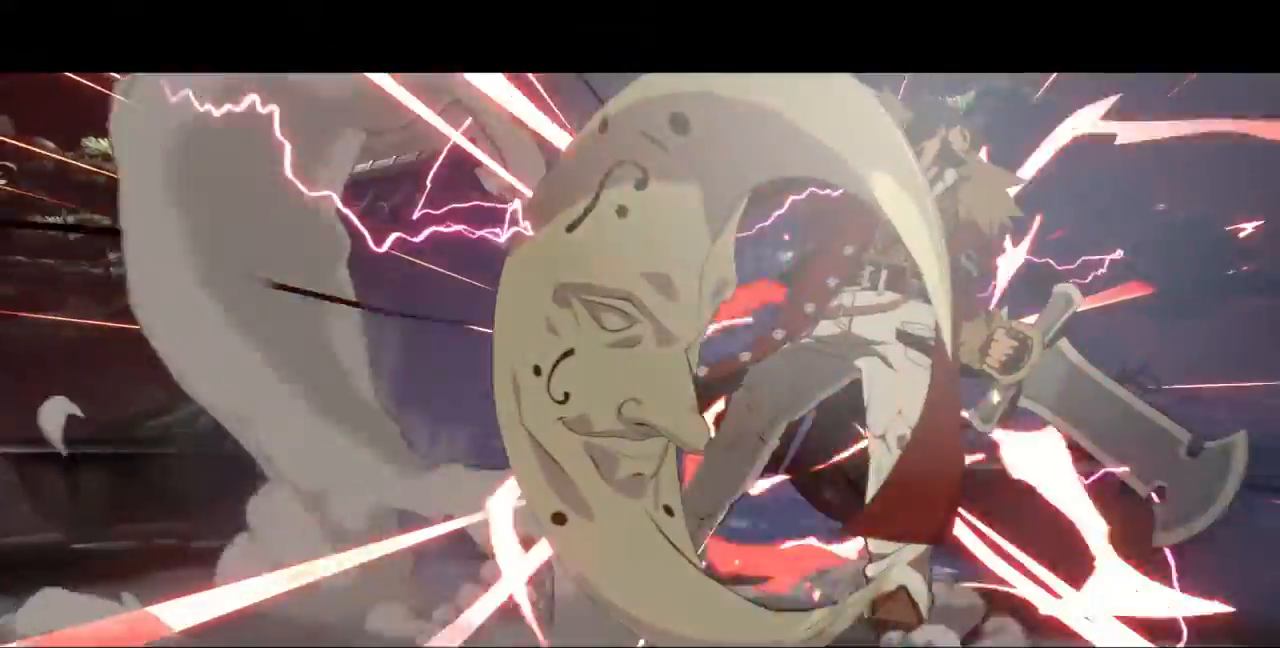
{"buttons": [], "events": [[233, "DPAD_LEFT", "up"]]}
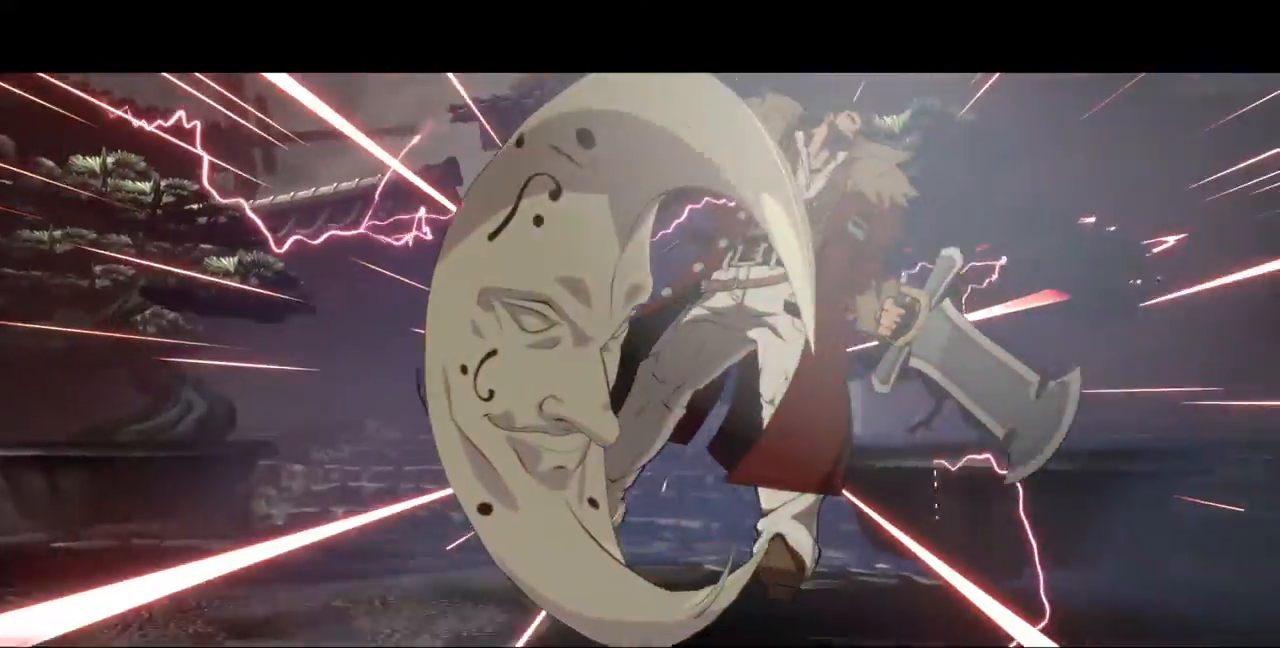
{"buttons": [], "events": []}
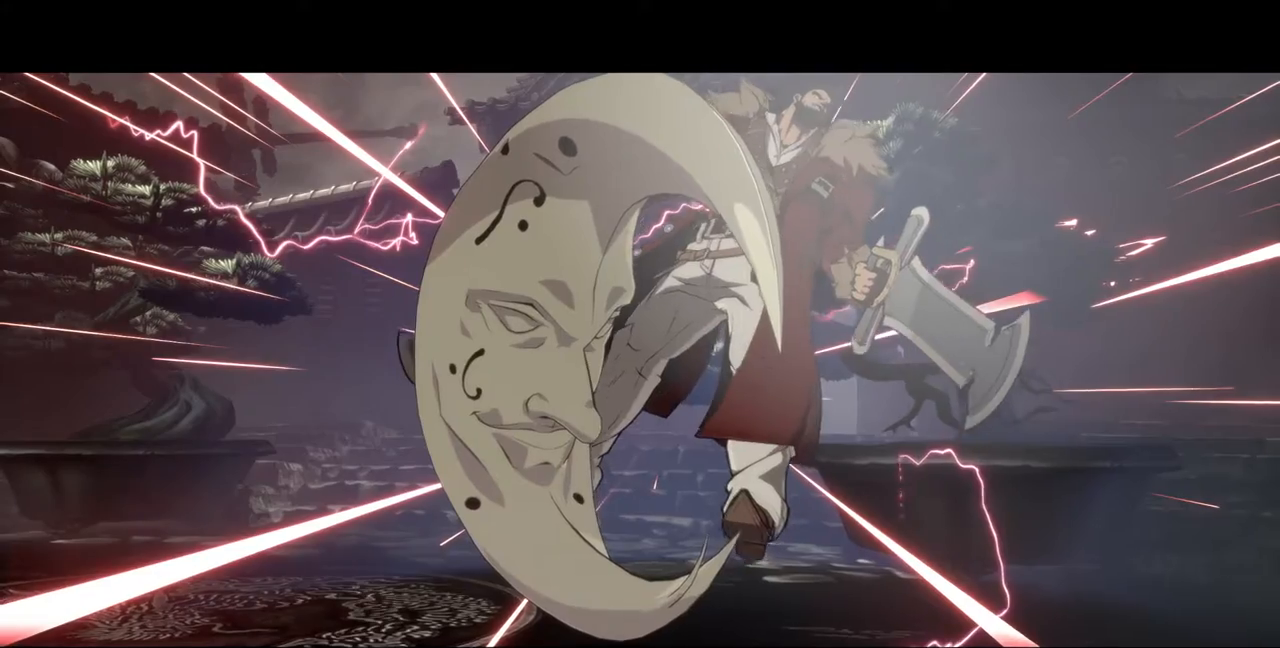
{"buttons": [], "events": []}
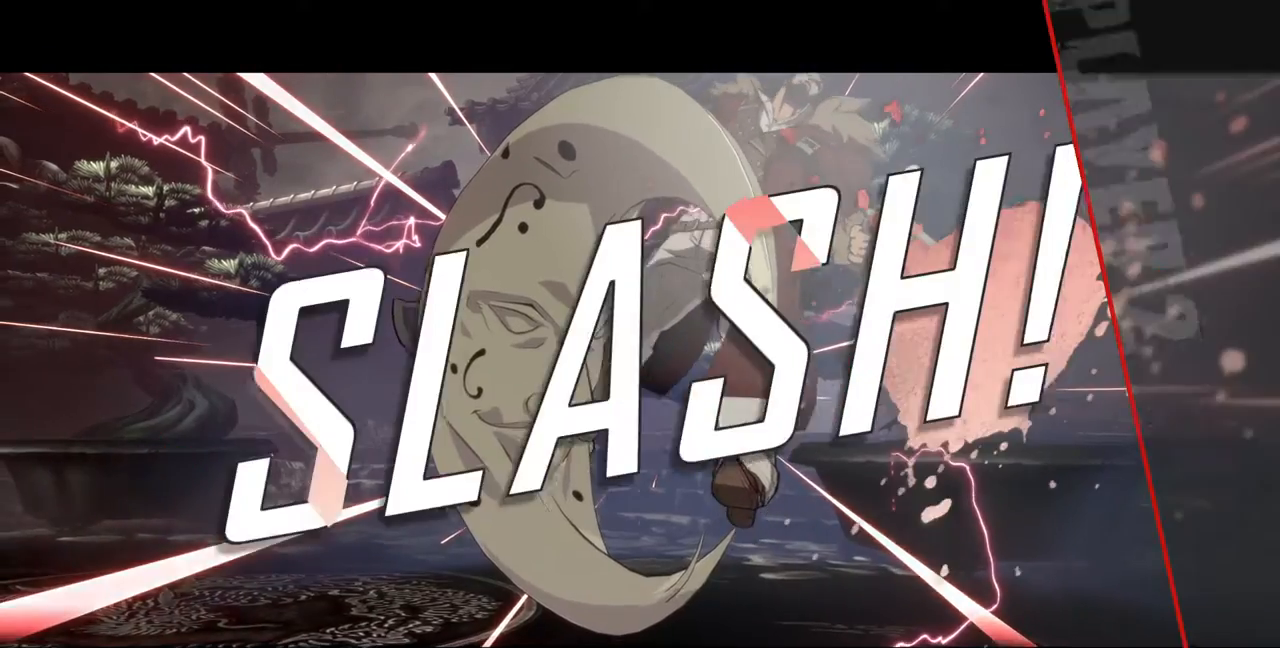
{"buttons": [], "events": []}
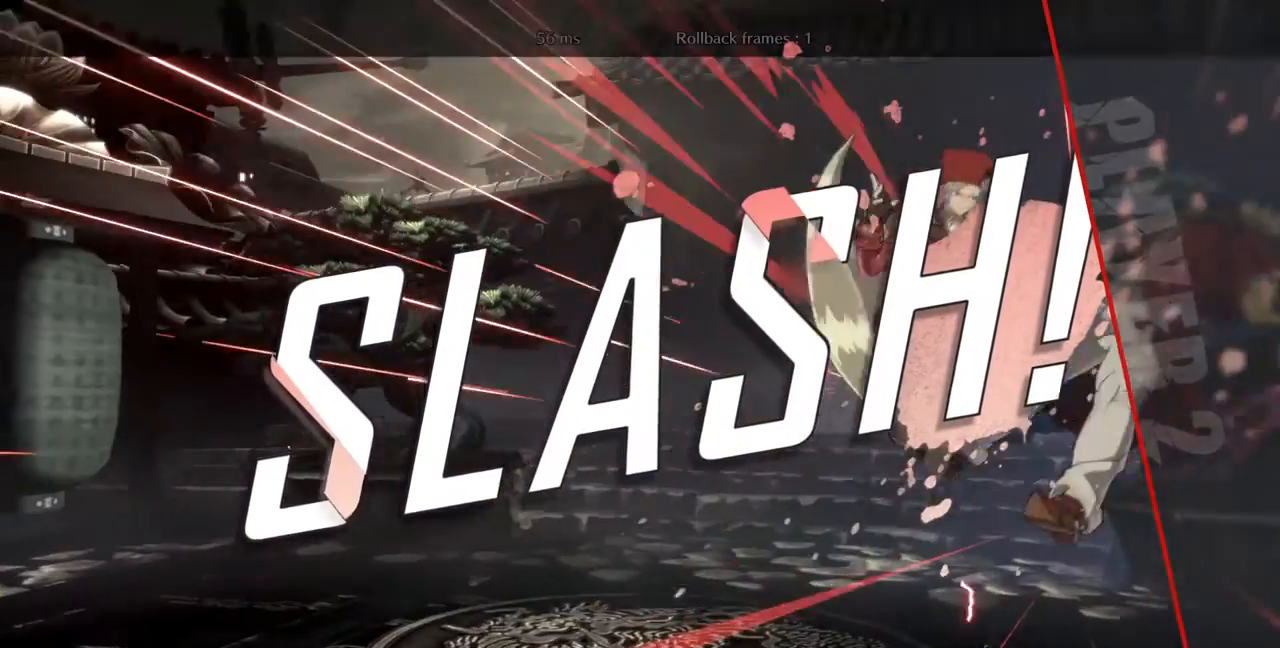
{"buttons": [], "events": []}
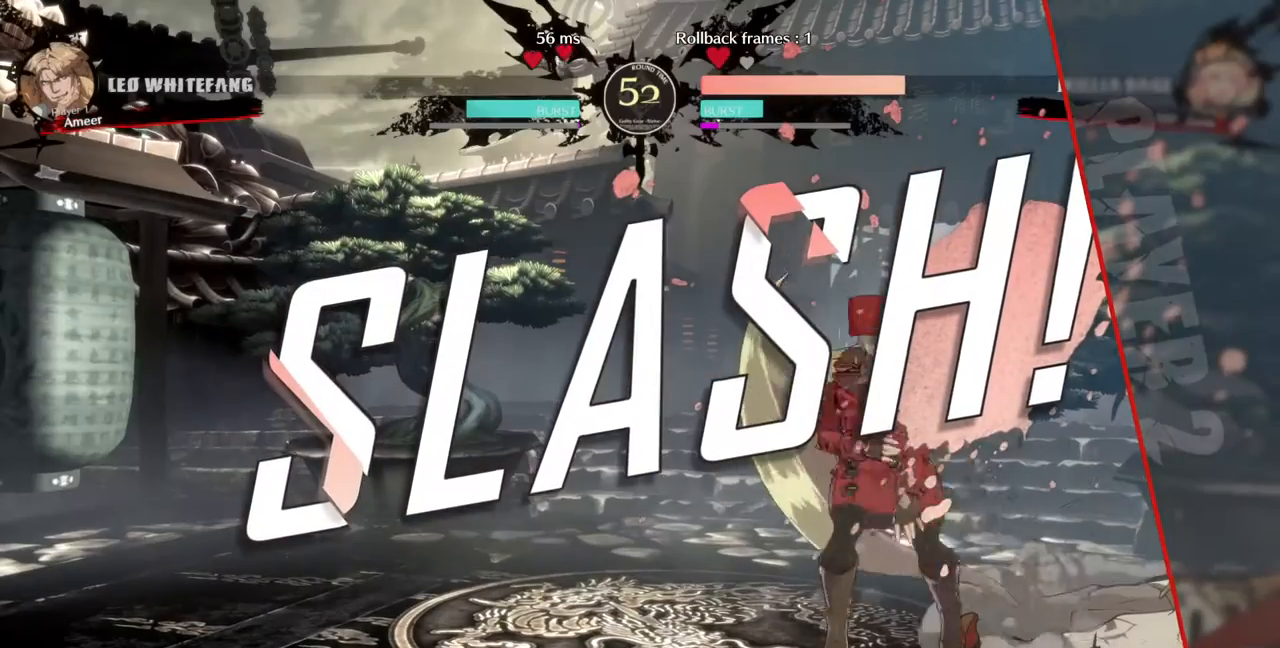
{"buttons": [], "events": []}
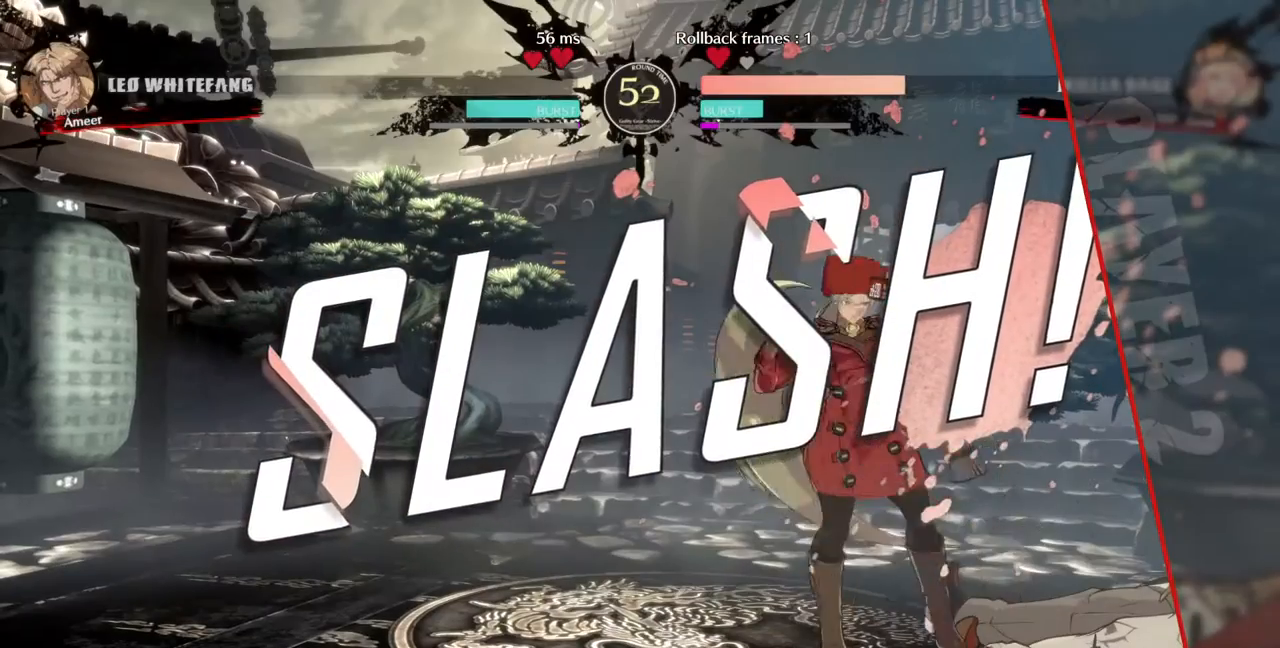
{"buttons": [], "events": [[267, "CROSS", "down"], [400, "CROSS", "up"]]}
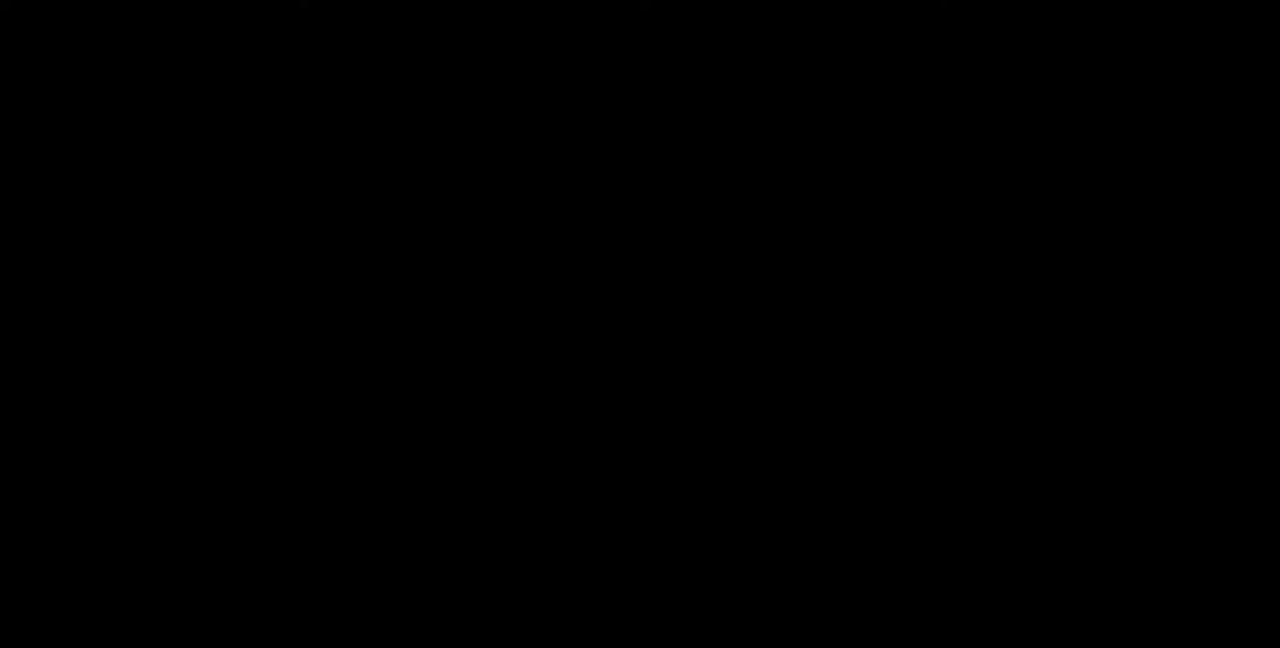
{"buttons": [], "events": [[367, "DPAD_LEFT", "down"], [433, "DPAD_DOWN", "down"], [433, "DPAD_LEFT", "up"], [500, "DPAD_DOWN", "up"]]}
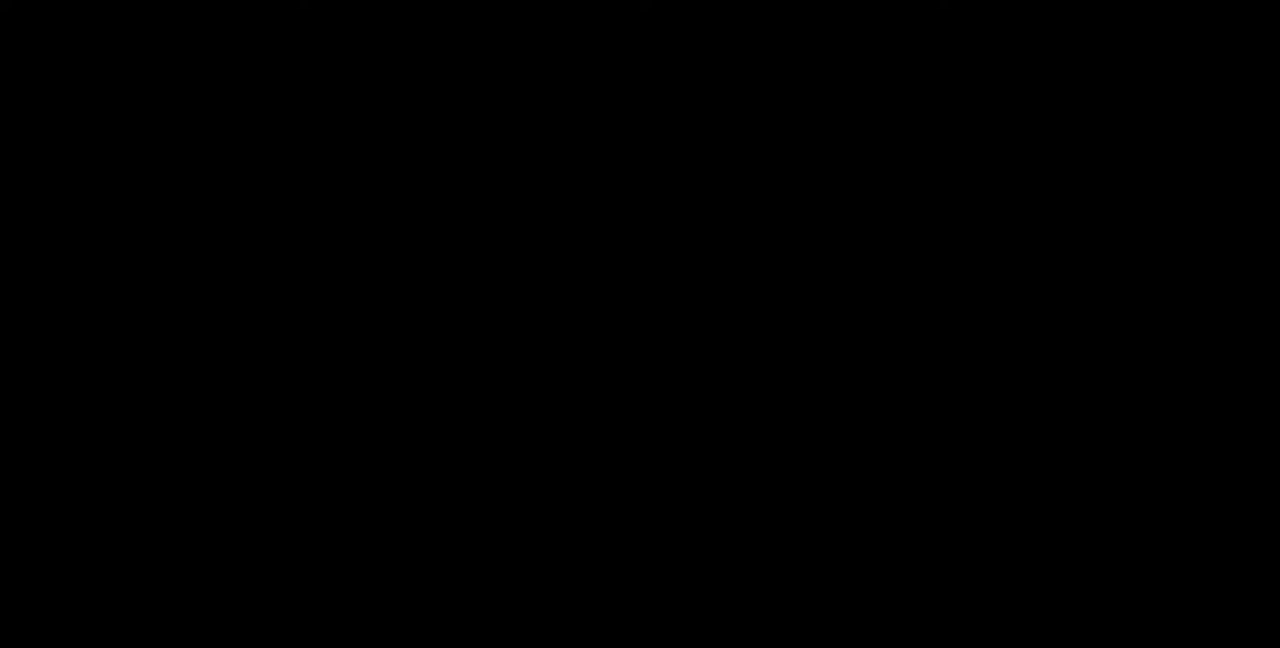
{"buttons": ["DPAD_RIGHT"], "events": [[67, "DPAD_RIGHT", "down"], [200, "DPAD_RIGHT", "up"], [233, "DPAD_DOWN", "down"], [233, "DPAD_LEFT", "down"], [367, "DPAD_LEFT", "up"], [433, "DPAD_RIGHT", "down"], [467, "DPAD_DOWN", "up"]]}
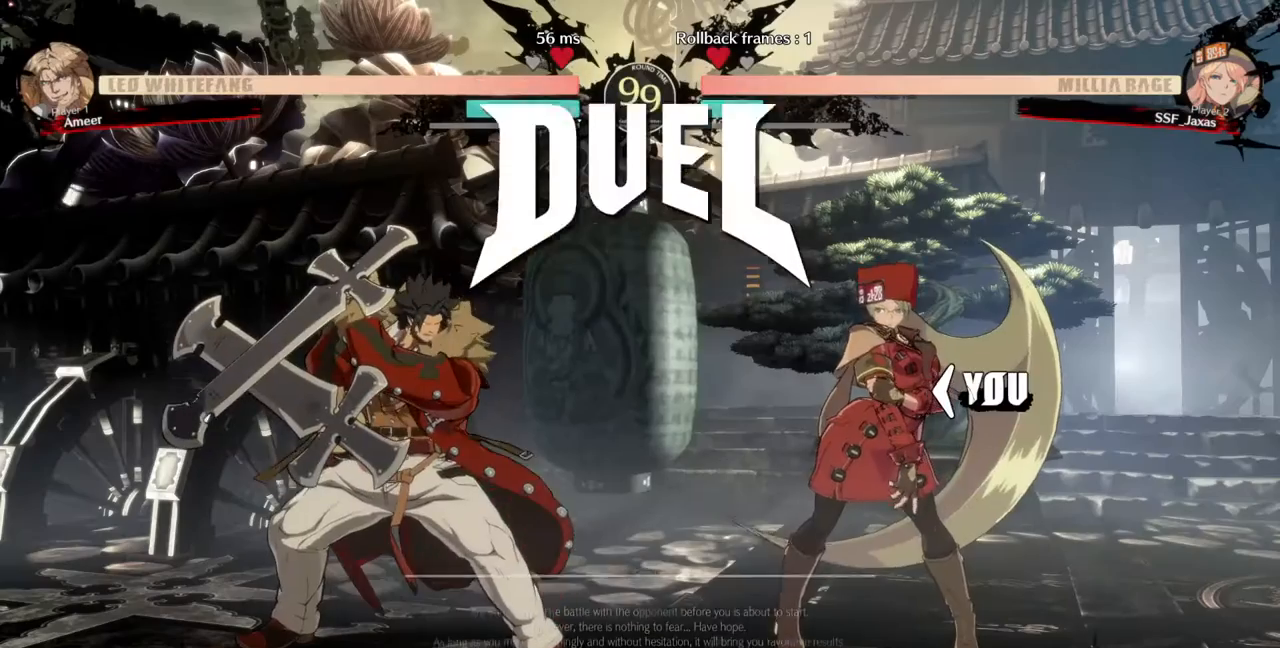
{"buttons": ["DPAD_DOWN", "DPAD_LEFT"], "events": [[100, "DPAD_RIGHT", "up"], [133, "DPAD_DOWN", "down"], [267, "SQUARE", "down"], [300, "DPAD_RIGHT", "down"], [300, "R1", "down"], [300, "TRIANGLE", "down"], [333, "DPAD_DOWN", "up"], [400, "R1", "up"], [433, "SQUARE", "up"], [433, "TRIANGLE", "up"], [467, "DPAD_DOWN", "down"], [467, "DPAD_LEFT", "down"], [467, "DPAD_RIGHT", "up"]]}
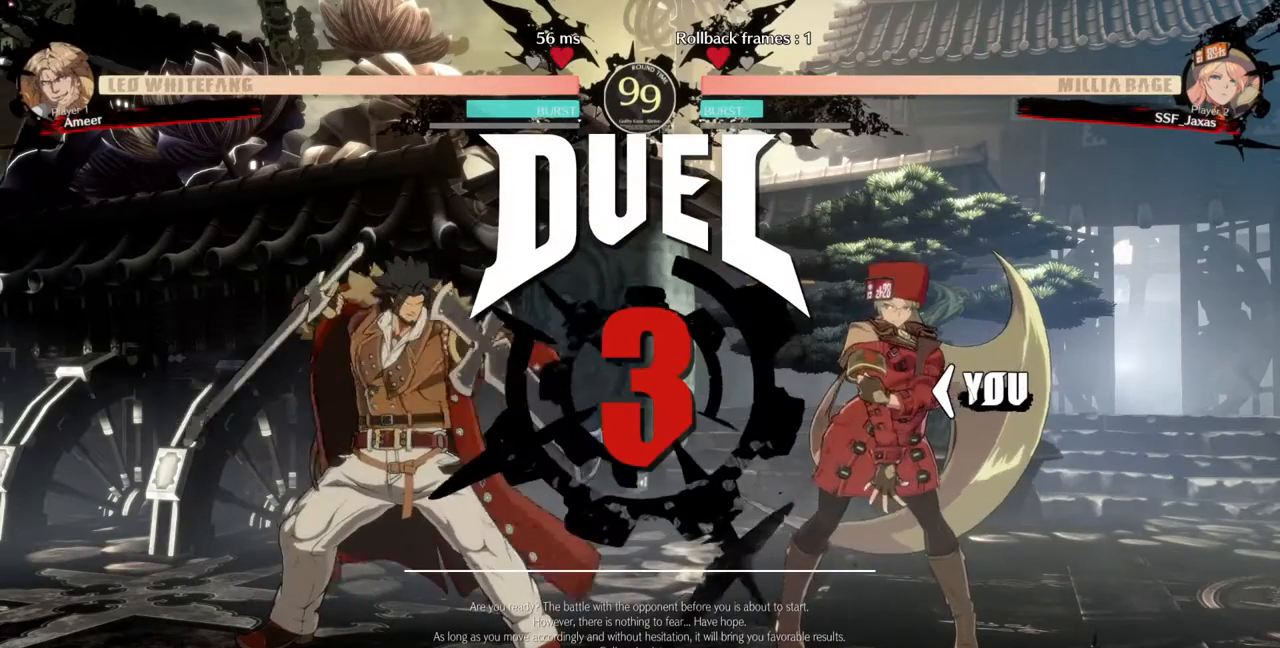
{"buttons": [], "events": [[100, "DPAD_LEFT", "up"], [133, "DPAD_RIGHT", "down"], [167, "DPAD_DOWN", "up"], [500, "DPAD_RIGHT", "up"]]}
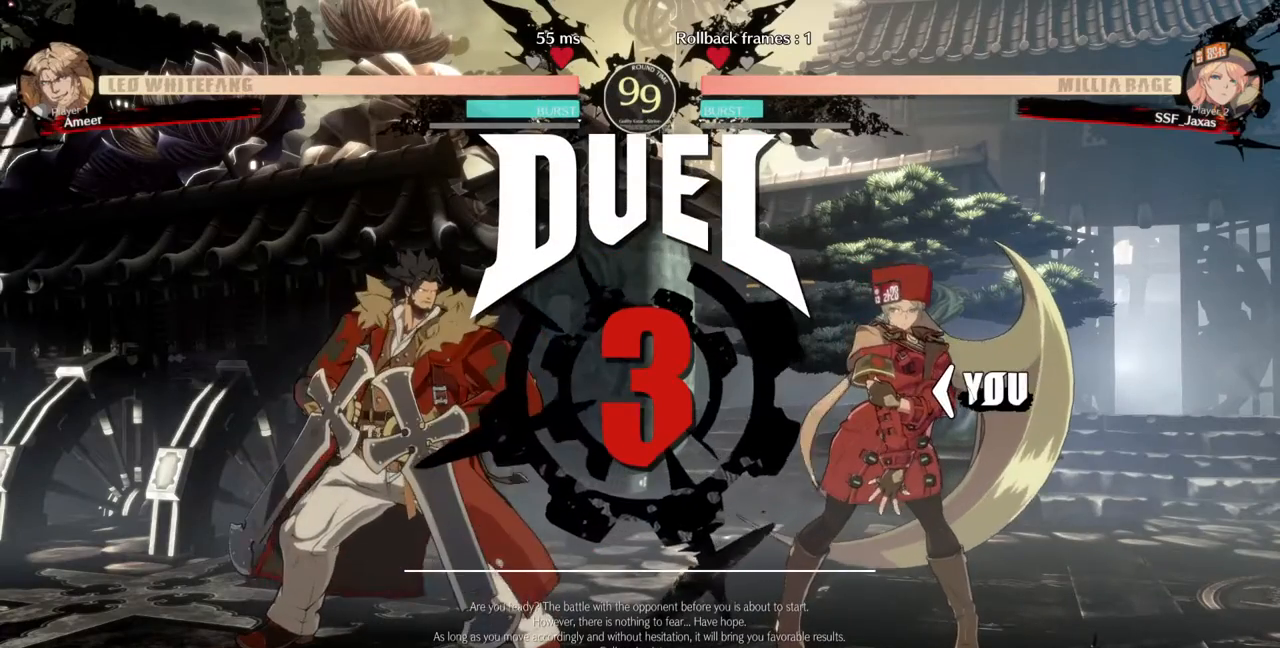
{"buttons": [], "events": [[33, "DPAD_DOWN", "down"], [367, "DPAD_DOWN", "up"]]}
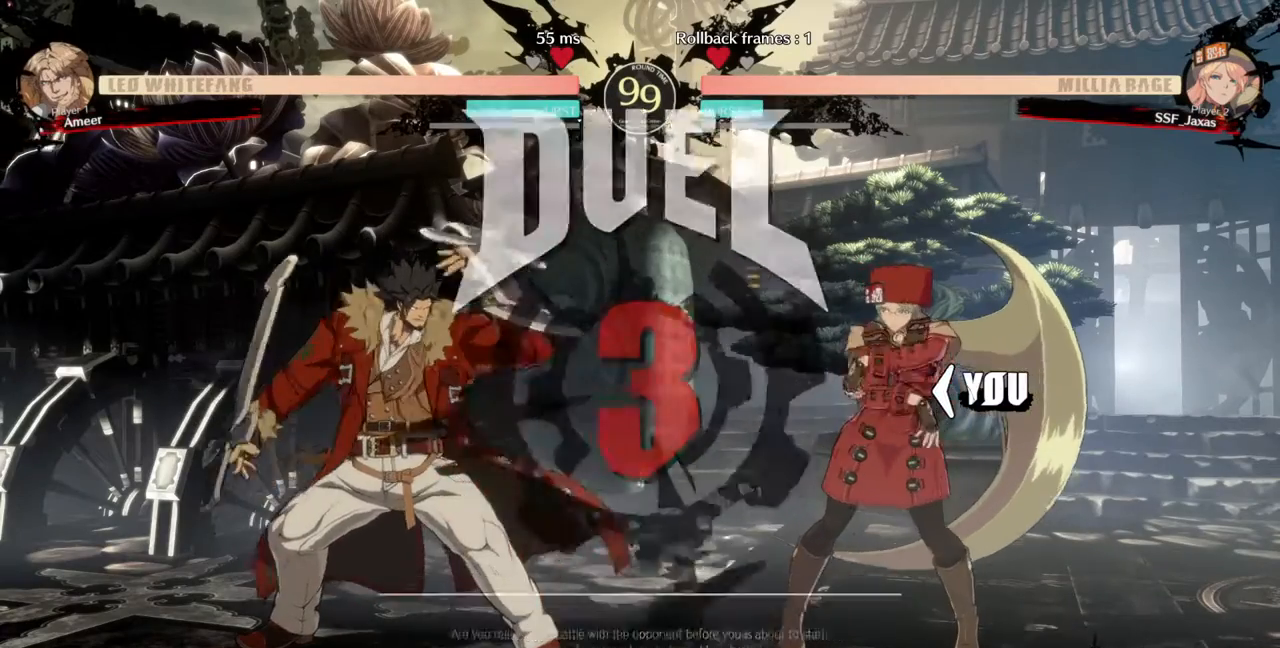
{"buttons": [], "events": []}
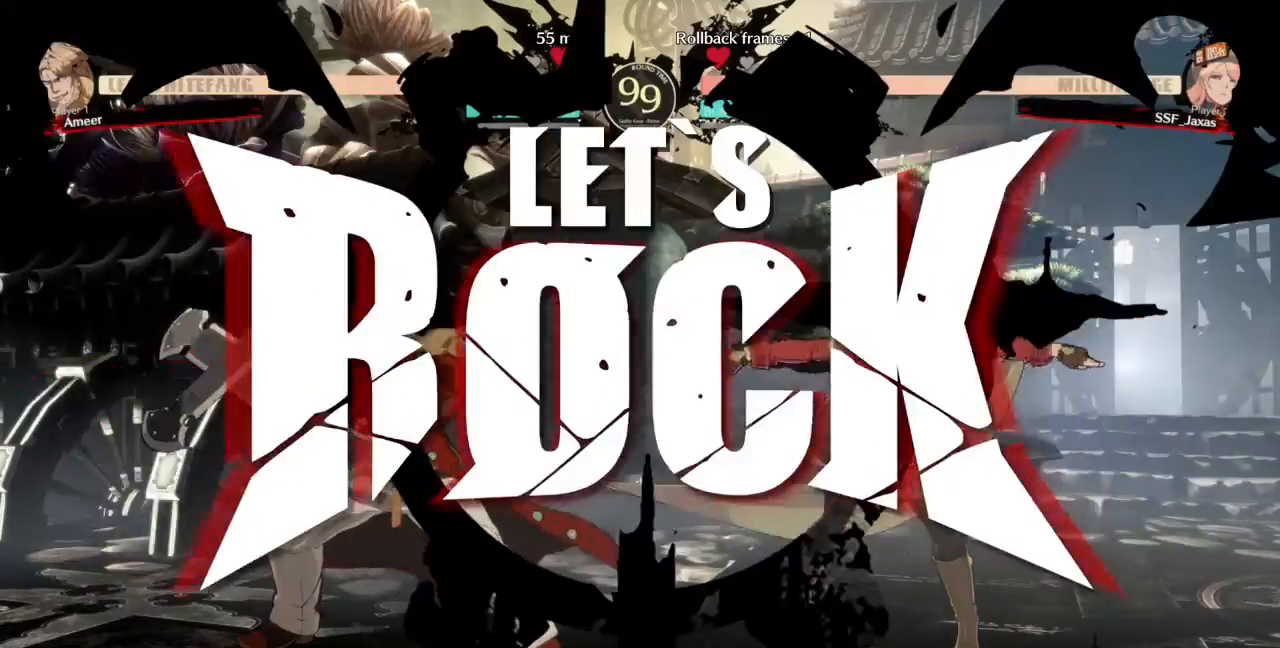
{"buttons": ["DPAD_UP", "DPAD_RIGHT"], "events": [[300, "DPAD_DOWN", "down"], [400, "DPAD_RIGHT", "down"], [433, "DPAD_DOWN", "up"], [433, "DPAD_UP", "down"]]}